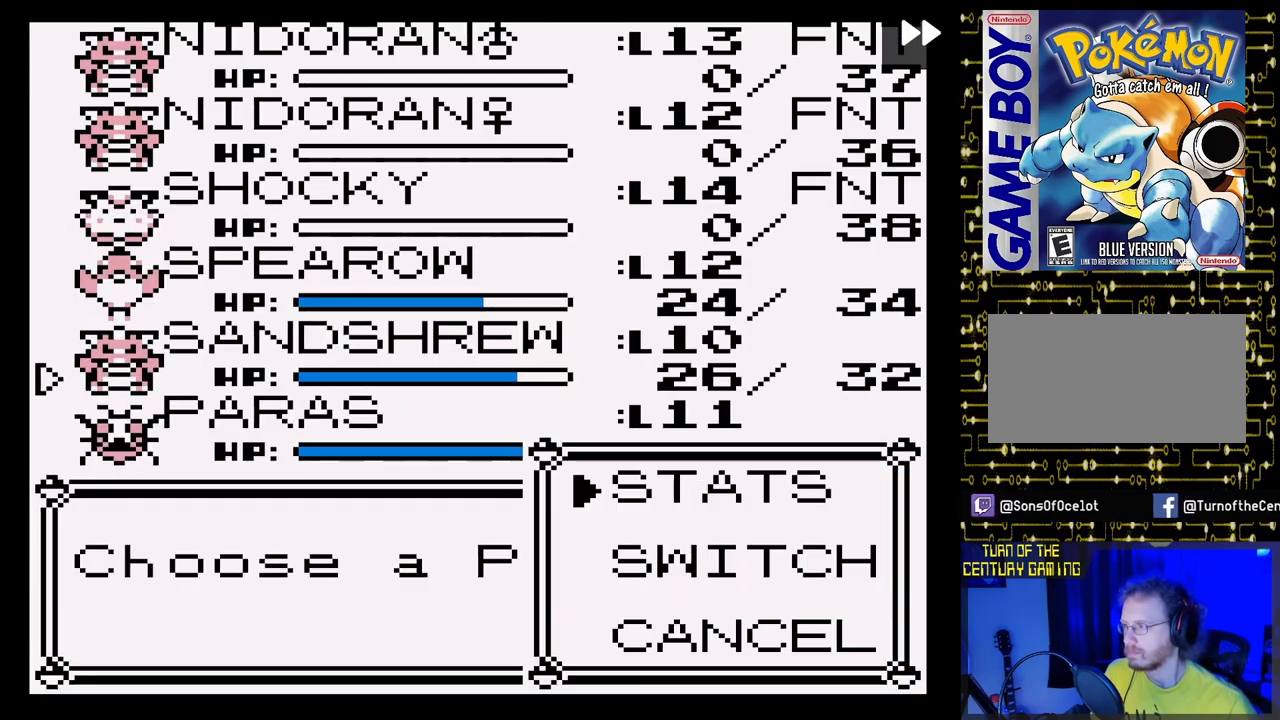
Gameplay with a controller (Nintendo layout); each line is a JSON object with the inputs held at the frame after it. "events" lists button and stick changes between this image and that frame as [ms after this image, input, new state], when the widget could be followed in between. Not read: L3 R3.
{"buttons": [], "events": [[117, "A", "up"], [317, "DPAD_DOWN", "down"], [433, "DPAD_DOWN", "up"]]}
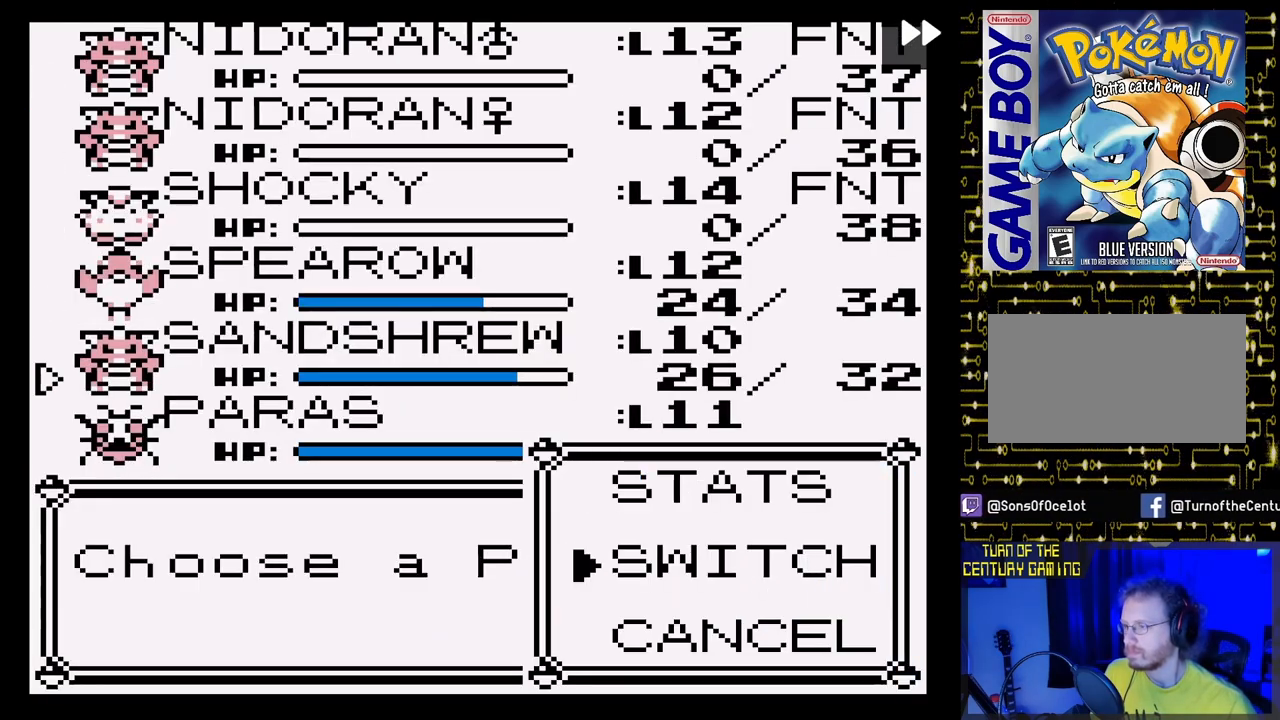
{"buttons": ["A"], "events": [[17, "A", "down"], [150, "A", "up"], [267, "DPAD_UP", "down"], [400, "DPAD_UP", "up"], [450, "A", "down"]]}
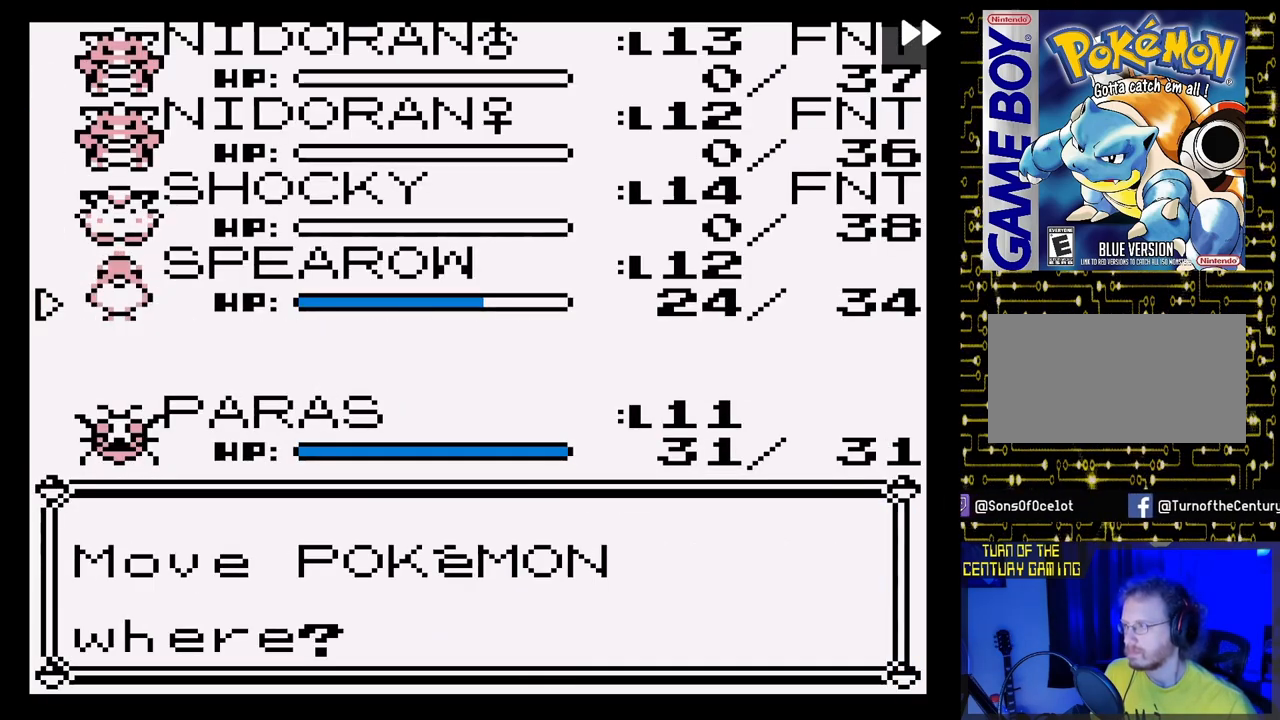
{"buttons": ["B"], "events": [[100, "A", "up"], [450, "B", "down"]]}
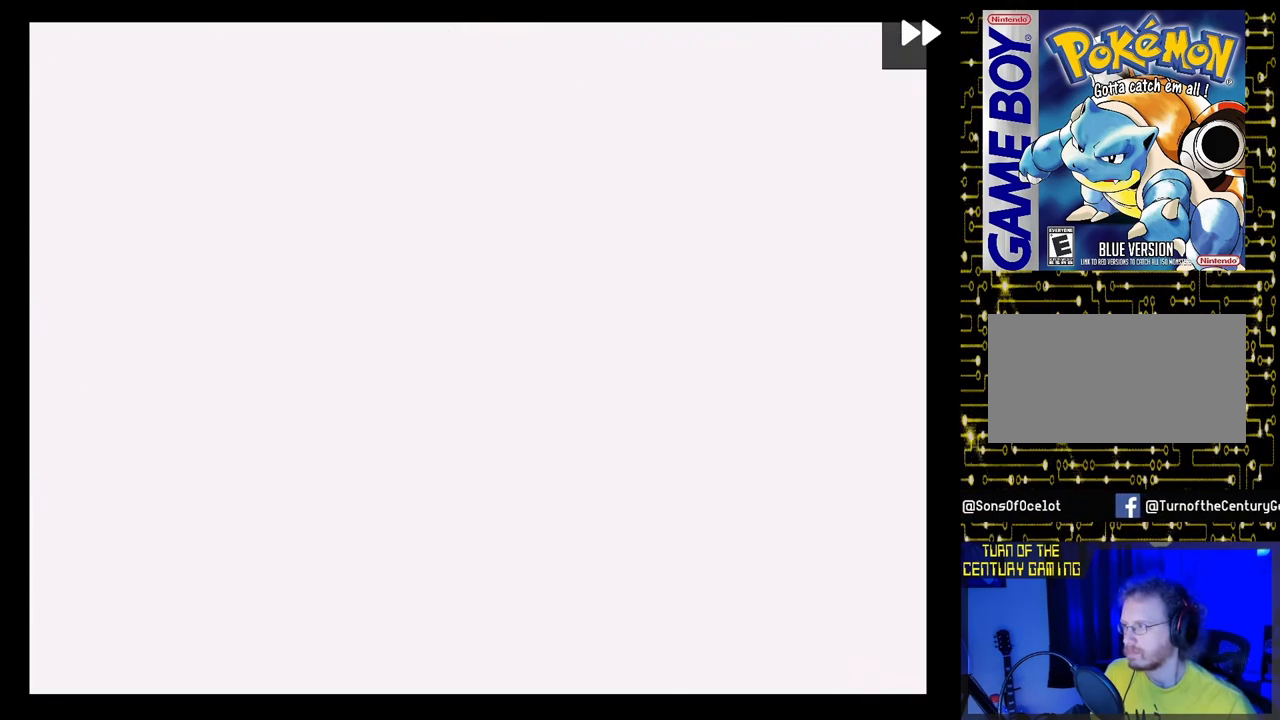
{"buttons": ["B"], "events": [[133, "B", "up"], [417, "B", "down"]]}
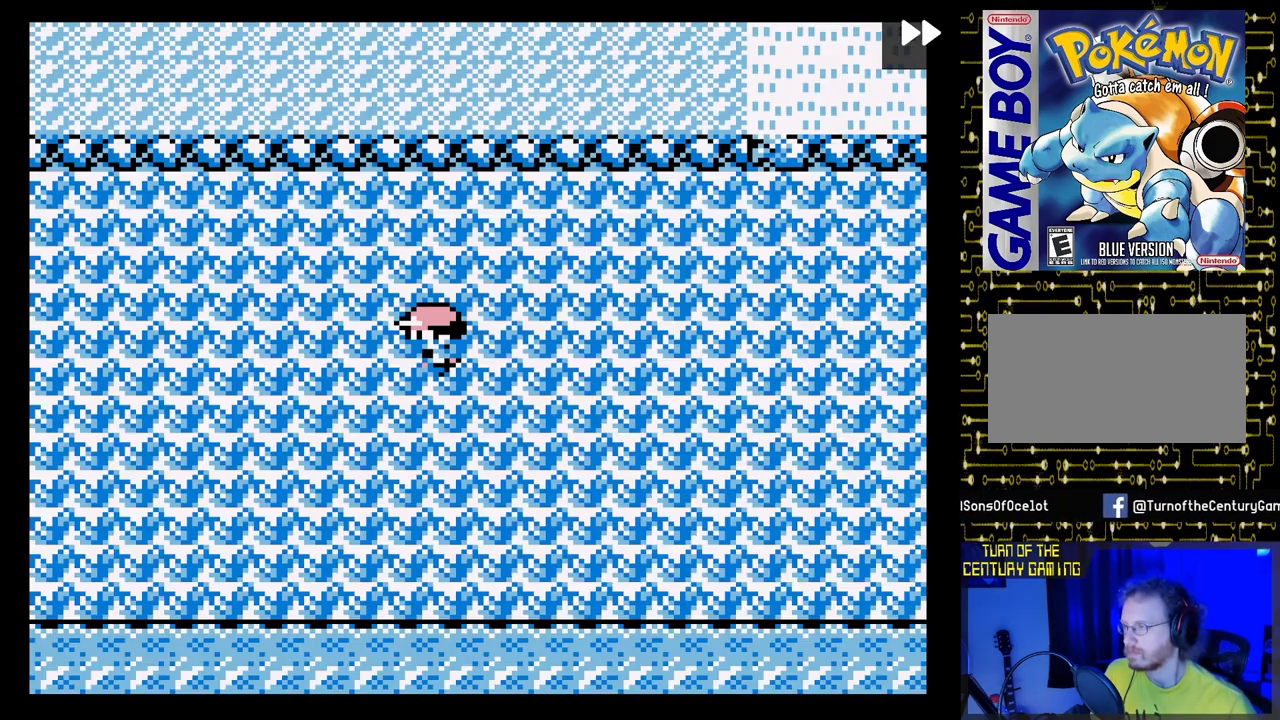
{"buttons": ["DPAD_RIGHT"], "events": [[100, "B", "up"], [167, "DPAD_RIGHT", "down"]]}
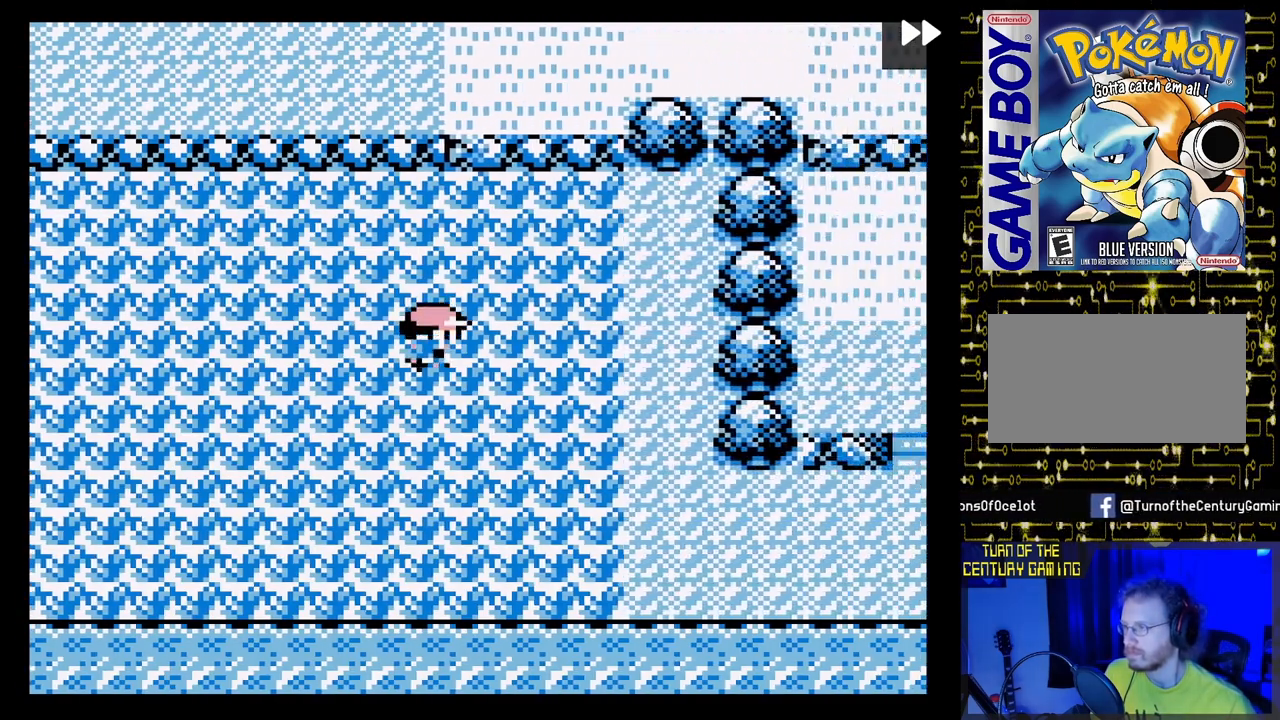
{"buttons": ["DPAD_LEFT"], "events": [[17, "DPAD_RIGHT", "up"], [67, "DPAD_LEFT", "down"]]}
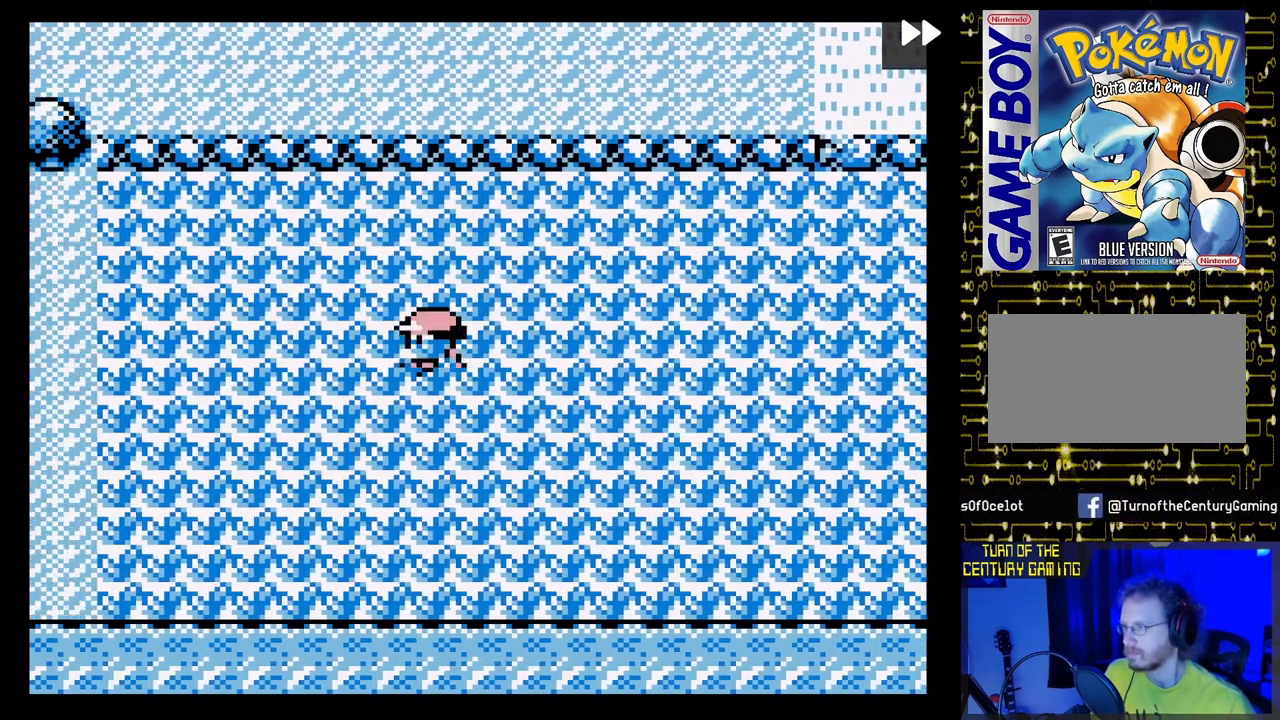
{"buttons": ["DPAD_RIGHT"], "events": [[17, "DPAD_LEFT", "up"], [33, "DPAD_RIGHT", "down"]]}
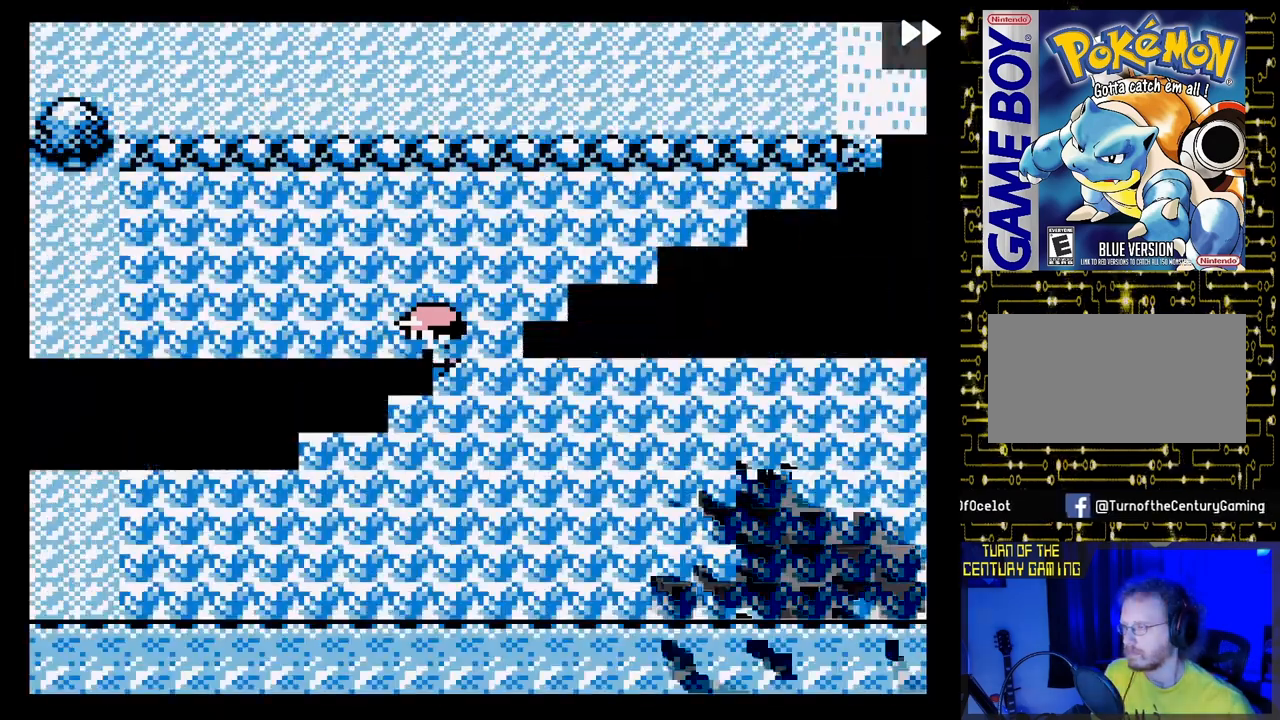
{"buttons": [], "events": [[33, "DPAD_RIGHT", "up"]]}
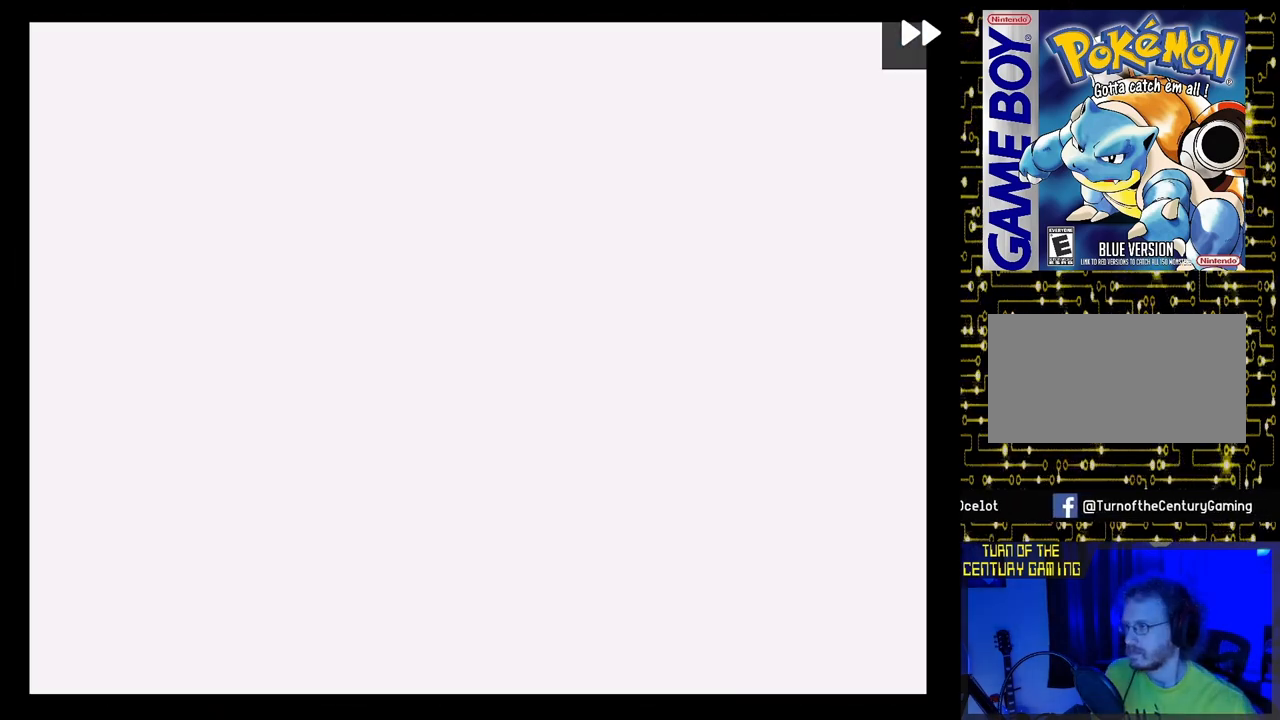
{"buttons": [], "events": [[83, "A", "down"], [200, "A", "up"], [317, "A", "down"], [450, "A", "up"]]}
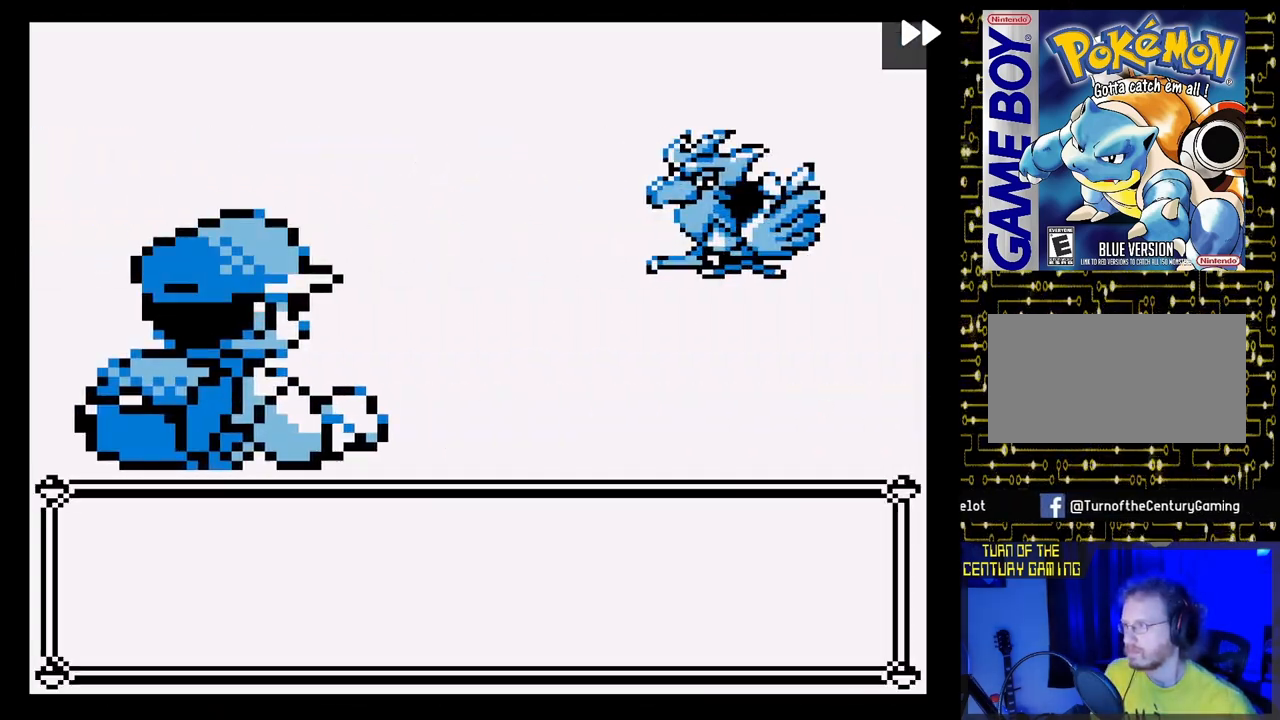
{"buttons": [], "events": [[33, "A", "down"], [183, "A", "up"], [267, "A", "down"], [433, "A", "up"]]}
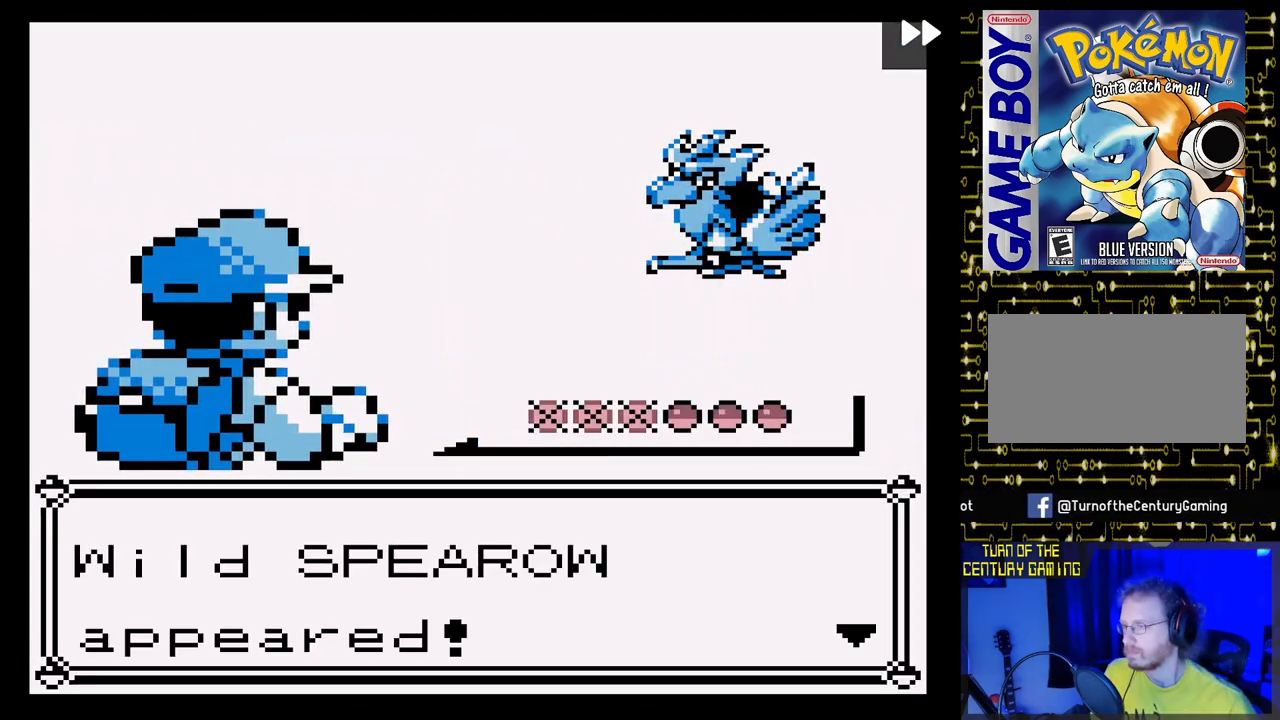
{"buttons": ["A"], "events": [[17, "A", "down"], [167, "A", "up"], [267, "A", "down"], [417, "A", "up"], [500, "A", "down"]]}
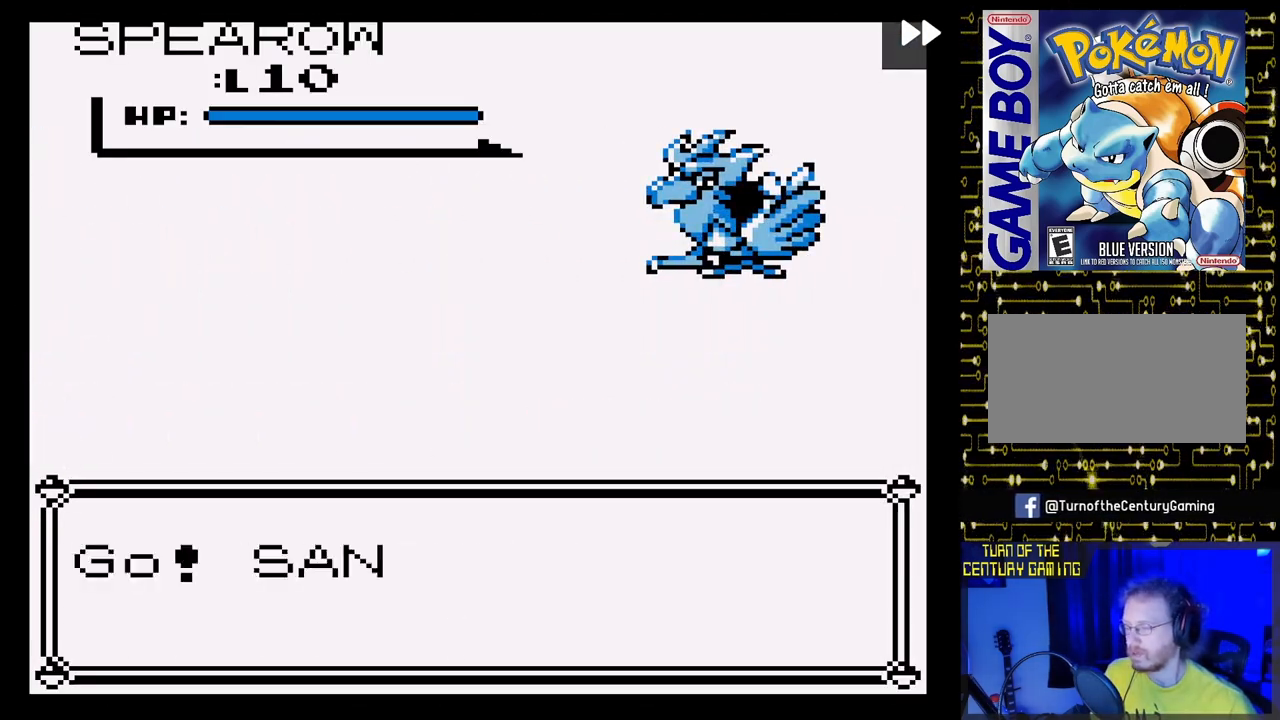
{"buttons": [], "events": [[183, "A", "up"], [267, "A", "down"], [433, "A", "up"]]}
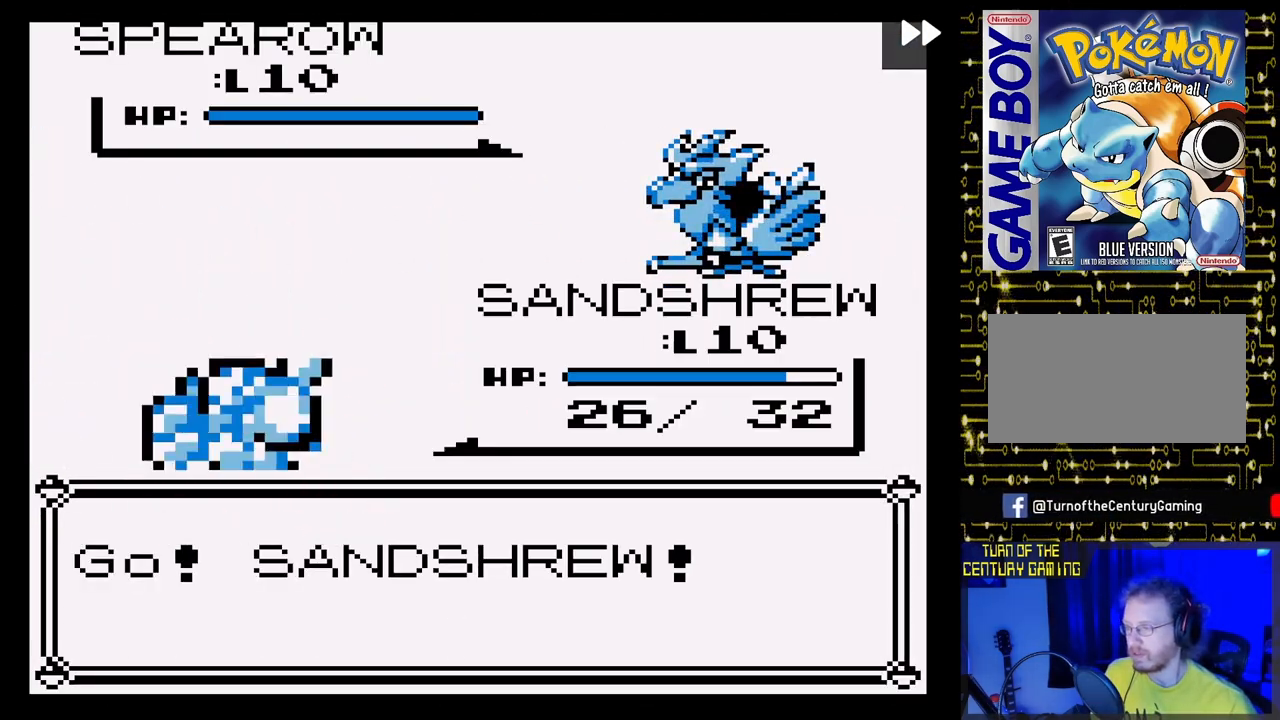
{"buttons": ["A"], "events": [[17, "A", "down"], [167, "A", "up"], [267, "A", "down"], [400, "A", "up"], [483, "A", "down"]]}
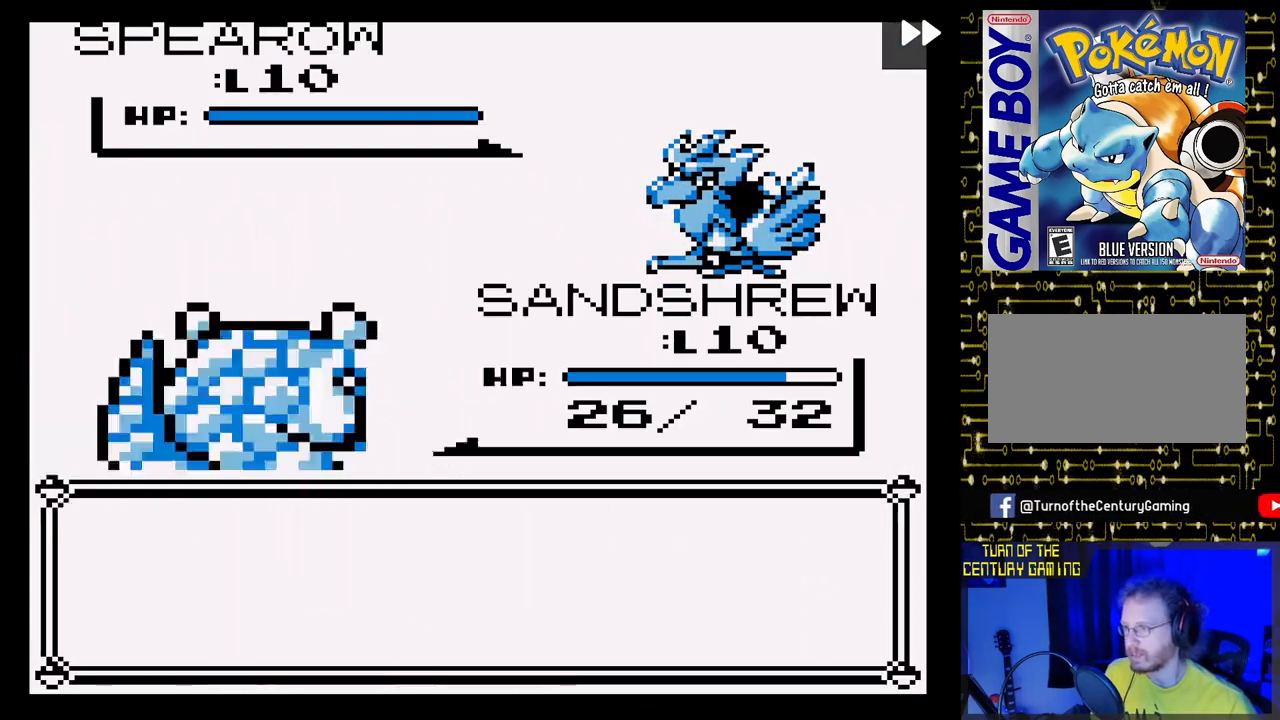
{"buttons": ["A"], "events": [[117, "A", "up"], [217, "A", "down"], [367, "A", "up"], [450, "A", "down"]]}
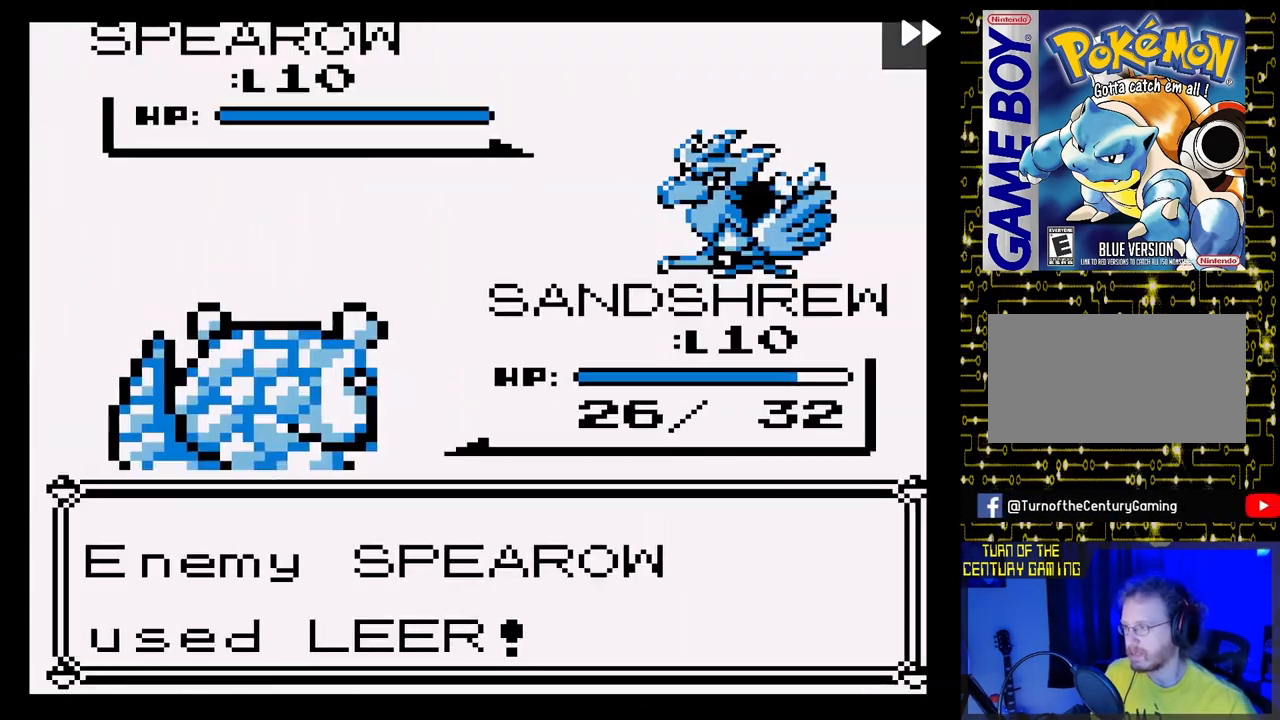
{"buttons": ["A"], "events": [[83, "A", "up"], [150, "A", "down"], [317, "A", "up"], [417, "A", "down"]]}
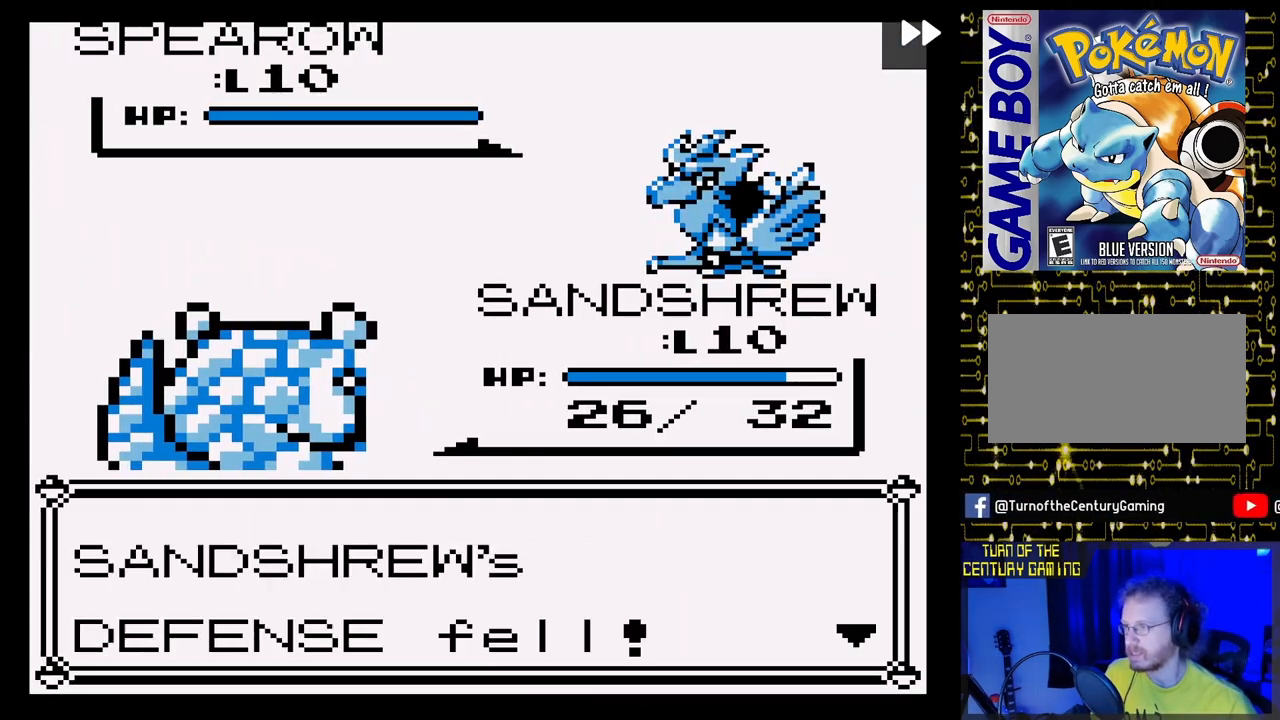
{"buttons": ["A"], "events": [[50, "A", "up"], [133, "A", "down"], [300, "A", "up"], [383, "A", "down"]]}
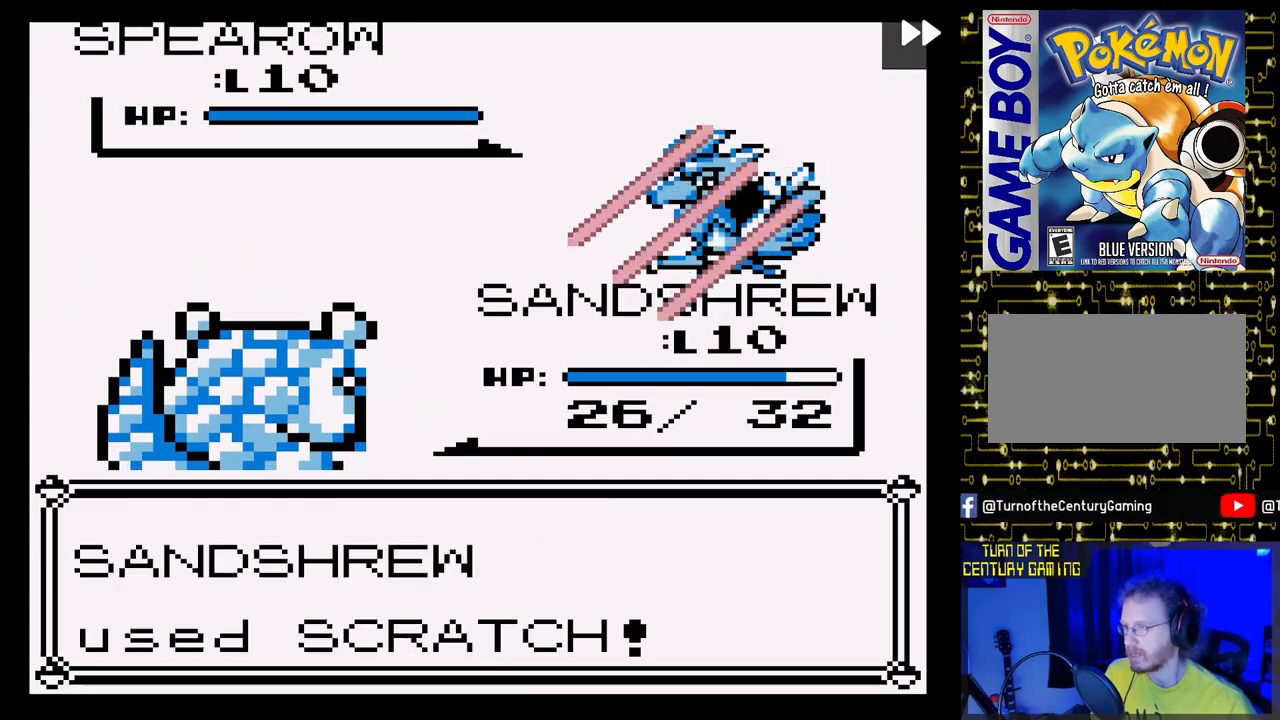
{"buttons": ["A"], "events": [[17, "A", "up"], [117, "A", "down"], [267, "A", "up"], [367, "A", "down"]]}
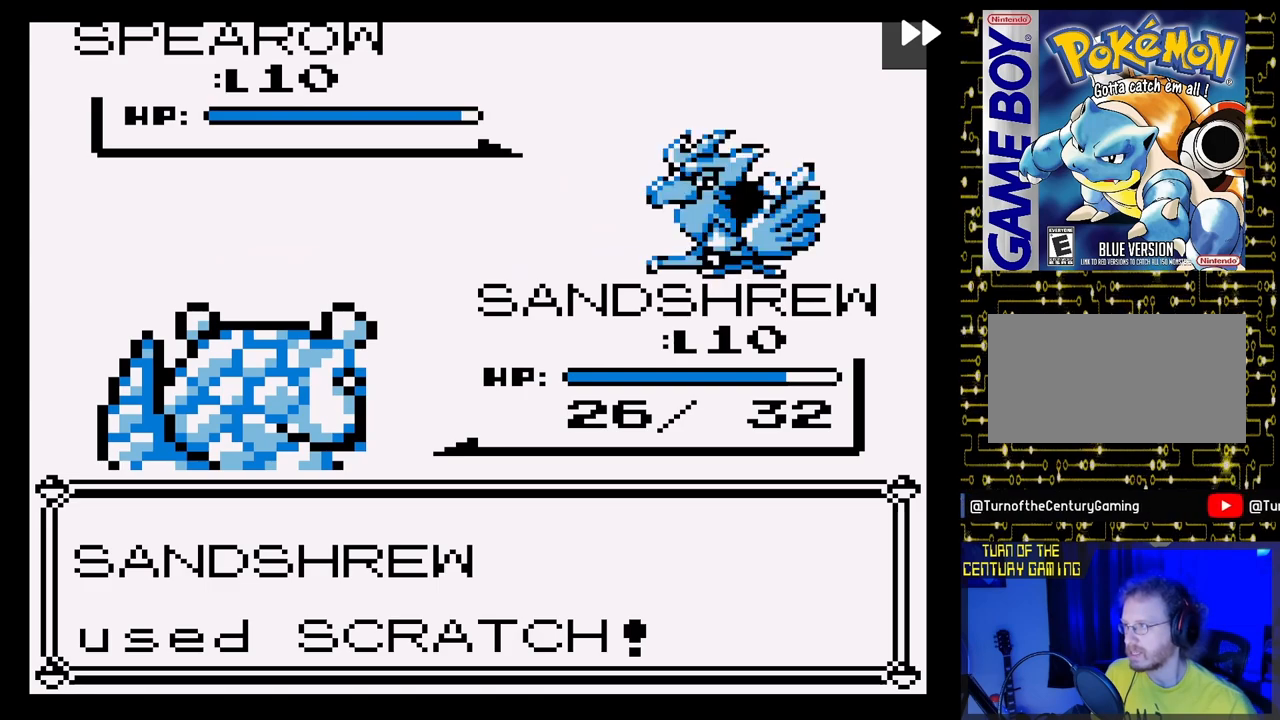
{"buttons": ["A"], "events": [[33, "A", "up"], [117, "A", "down"], [300, "A", "up"], [383, "A", "down"]]}
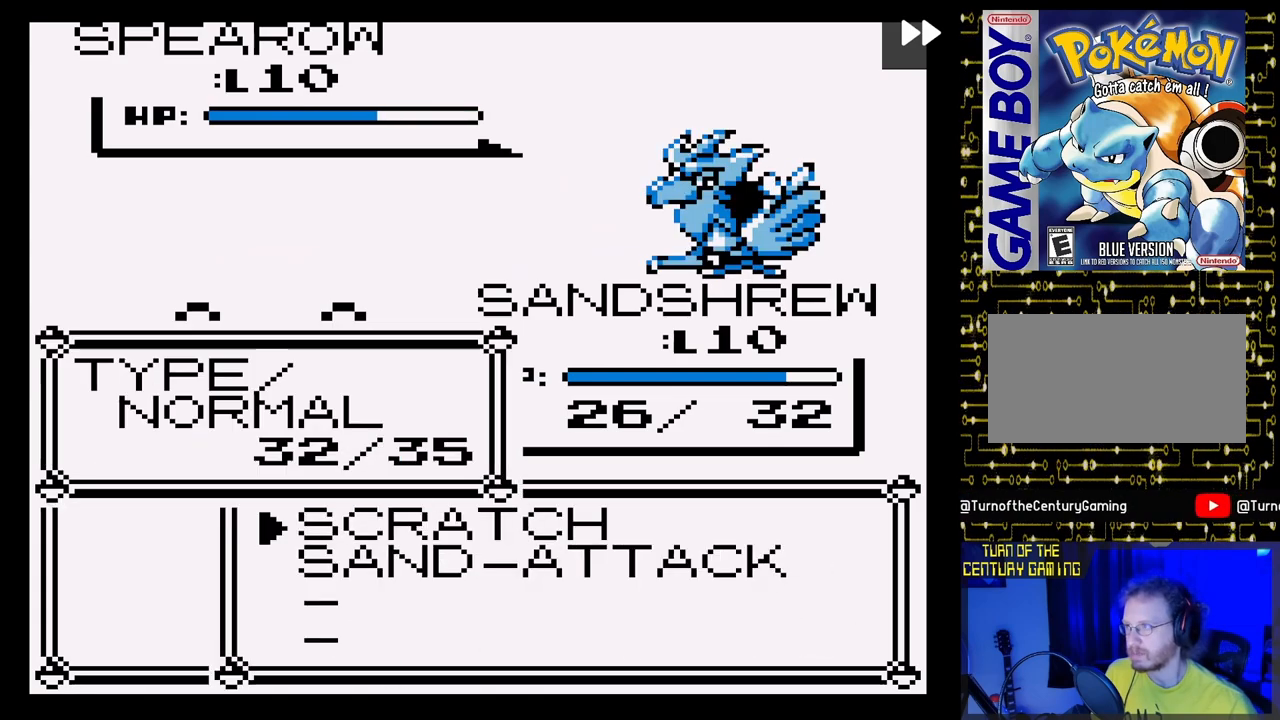
{"buttons": [], "events": [[50, "A", "up"], [133, "A", "down"], [267, "A", "up"], [350, "A", "down"], [500, "A", "up"]]}
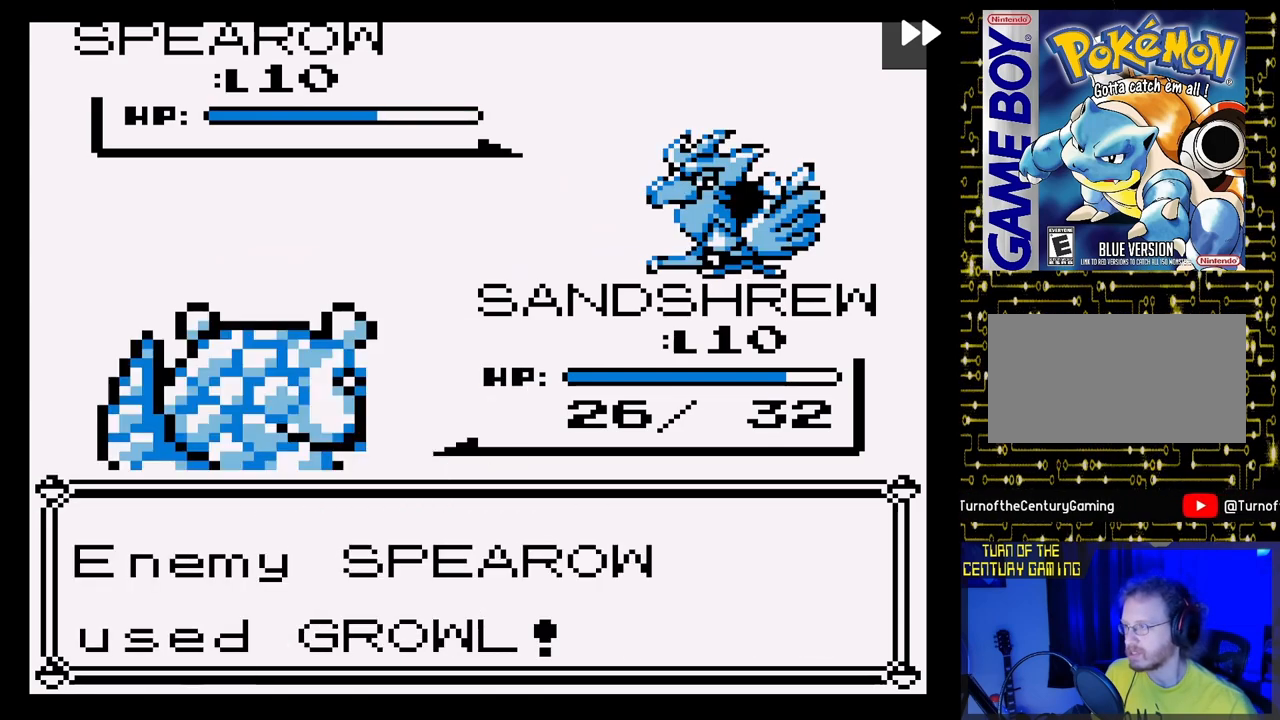
{"buttons": [], "events": [[100, "A", "down"], [250, "A", "up"], [333, "A", "down"], [467, "A", "up"]]}
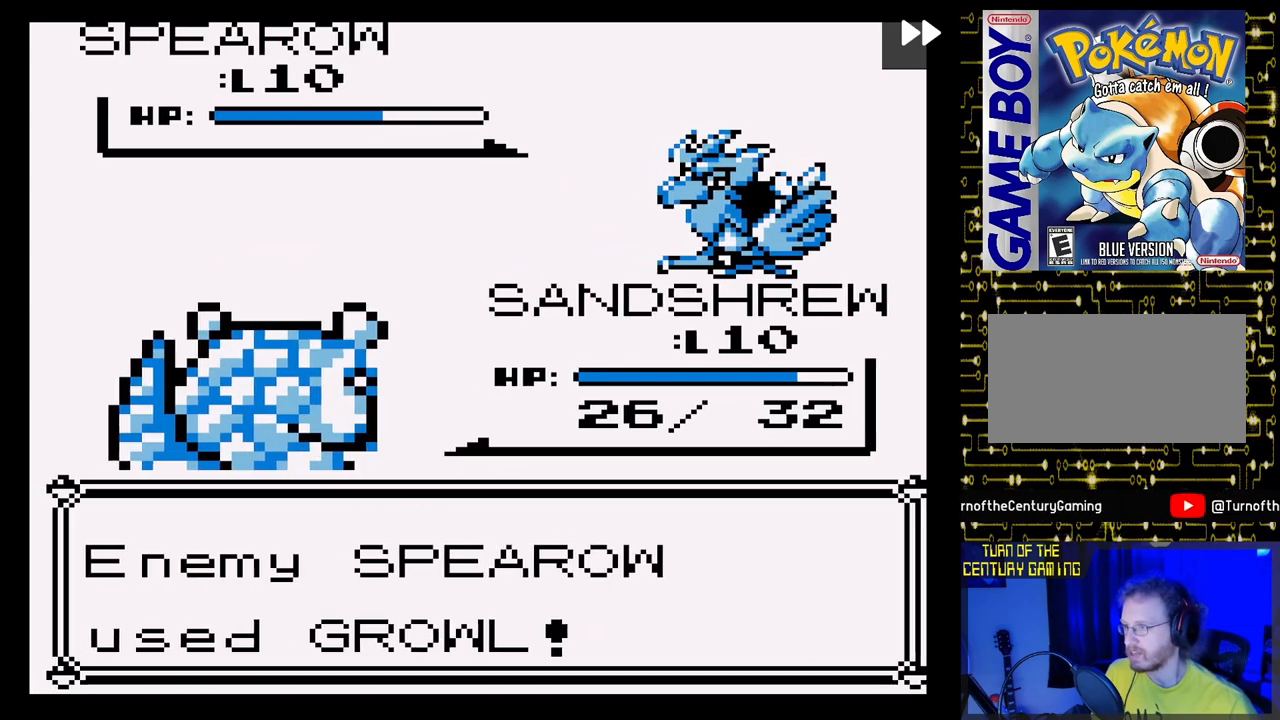
{"buttons": [], "events": [[67, "A", "down"], [217, "A", "up"], [317, "A", "down"], [450, "A", "up"]]}
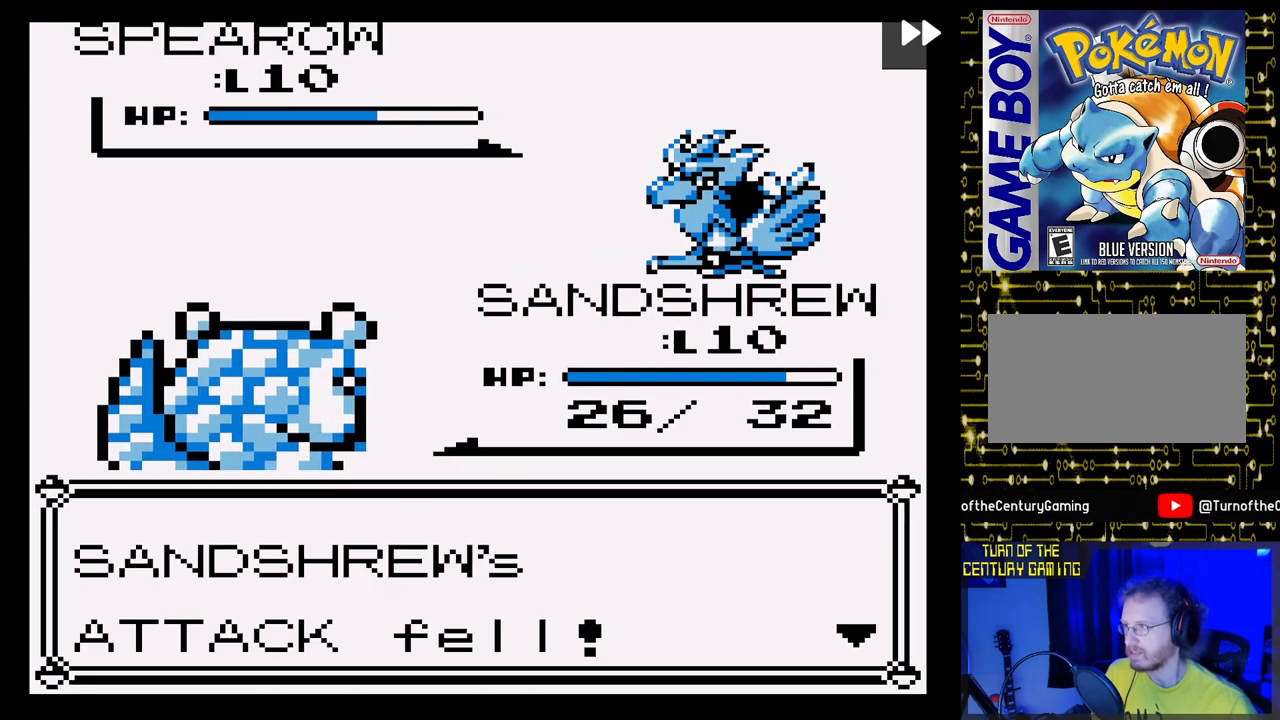
{"buttons": [], "events": [[50, "A", "down"], [183, "A", "up"], [283, "A", "down"], [433, "A", "up"]]}
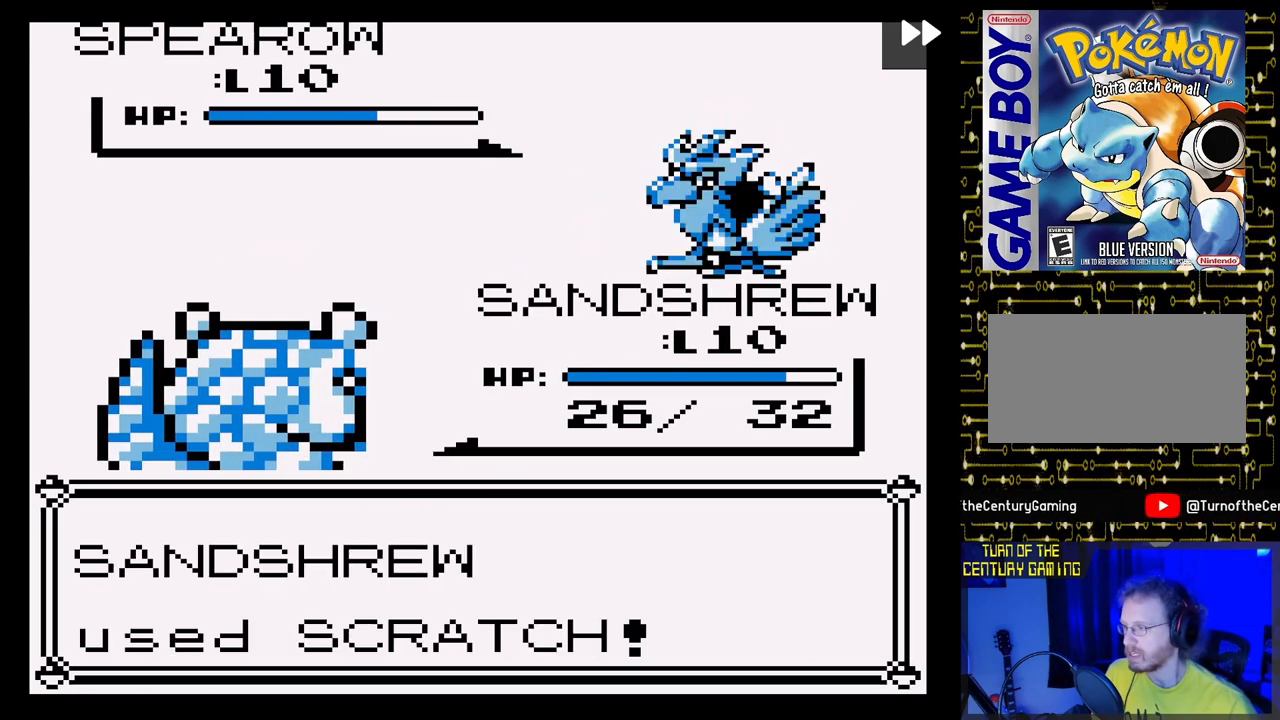
{"buttons": ["A"], "events": [[33, "A", "down"], [183, "A", "up"], [283, "A", "down"], [417, "A", "up"], [500, "A", "down"]]}
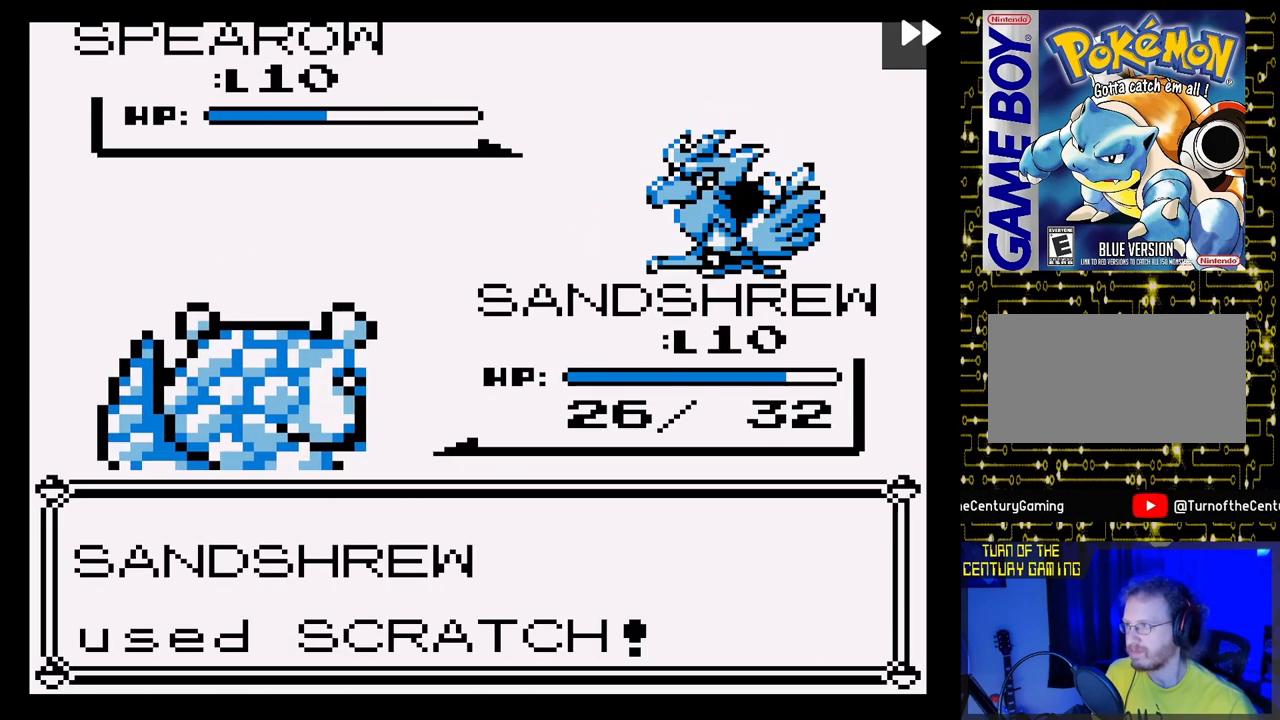
{"buttons": [], "events": [[167, "A", "up"], [267, "A", "down"], [417, "A", "up"]]}
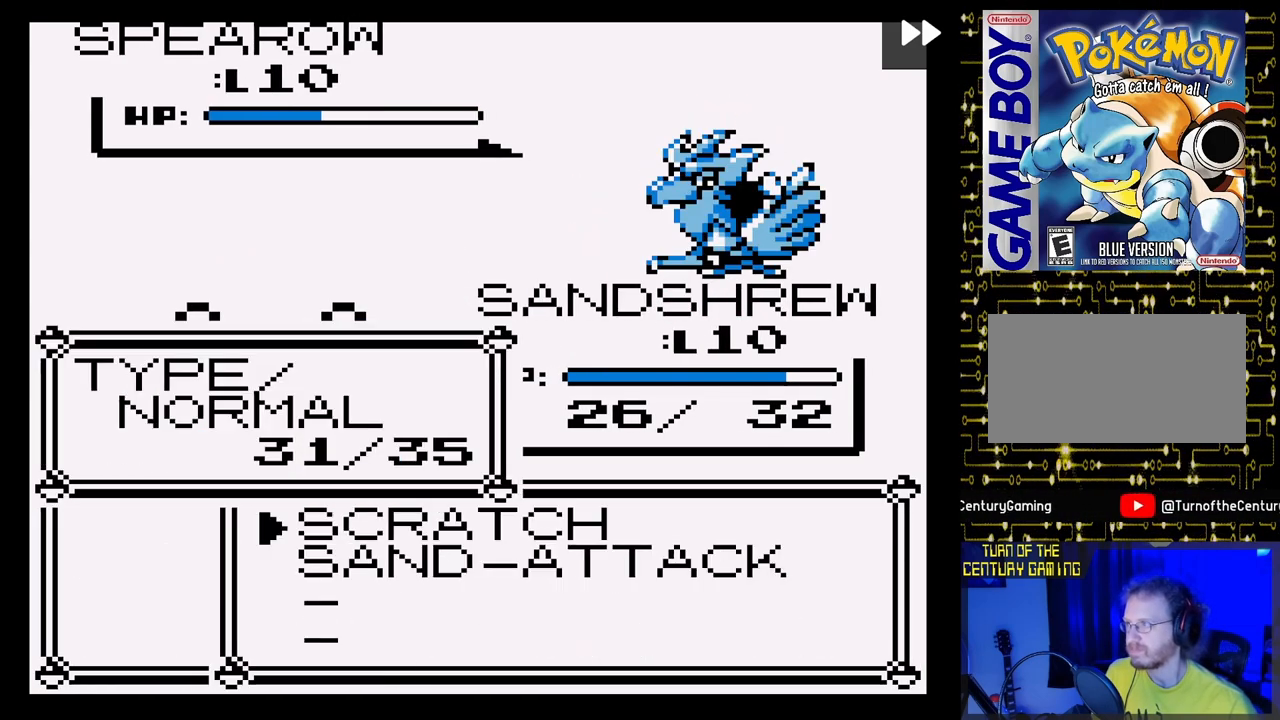
{"buttons": ["A"], "events": [[17, "A", "down"], [150, "A", "up"], [250, "A", "down"], [367, "A", "up"], [483, "A", "down"]]}
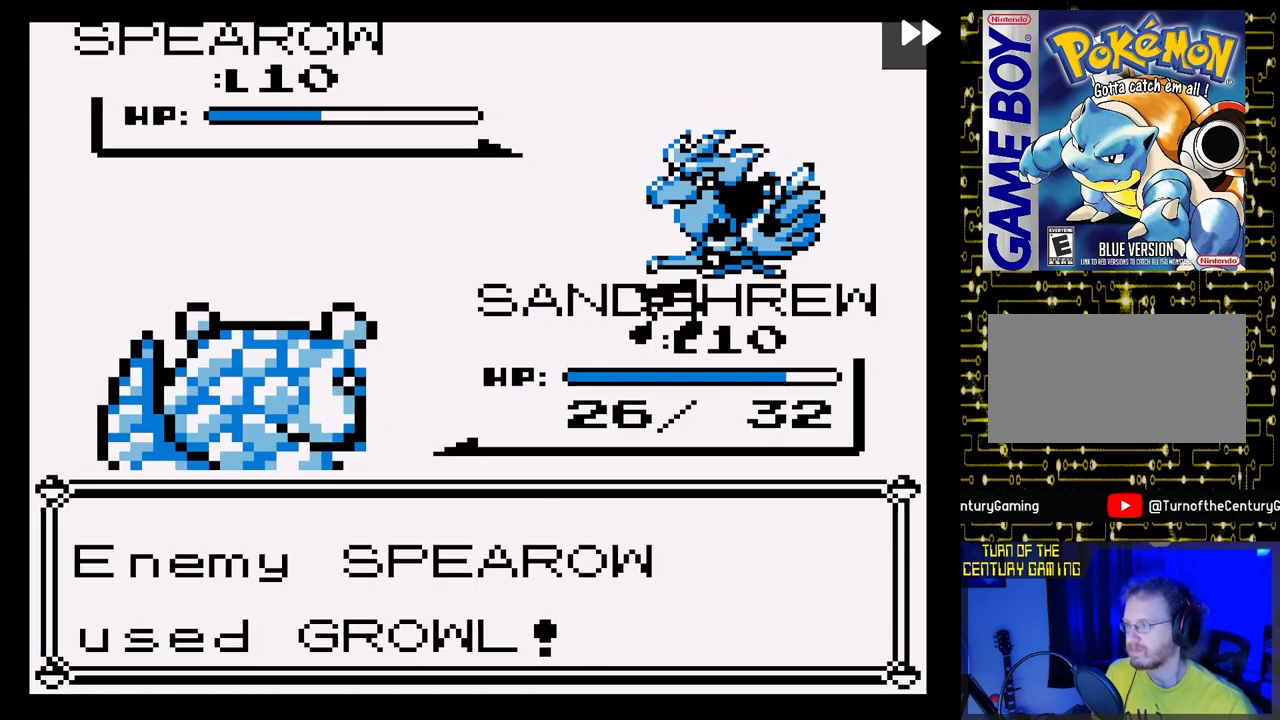
{"buttons": ["A"], "events": [[117, "A", "up"], [217, "A", "down"], [367, "A", "up"], [467, "A", "down"]]}
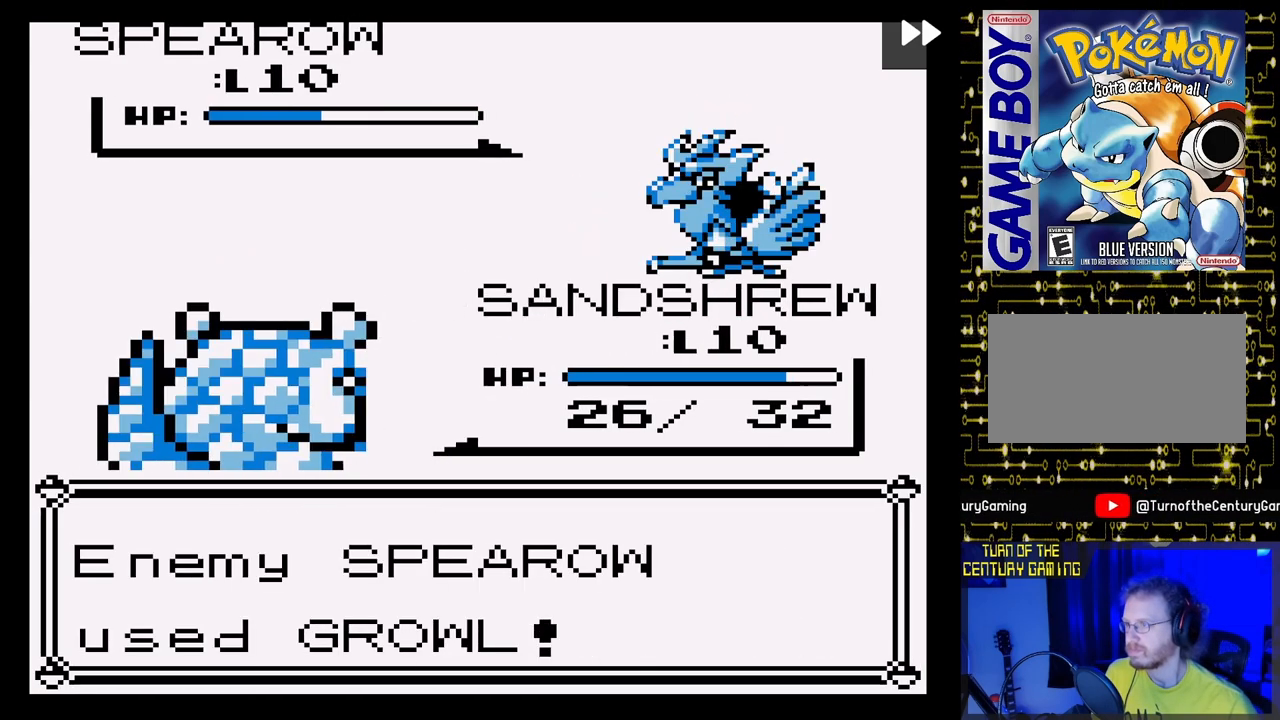
{"buttons": ["A"], "events": [[100, "A", "up"], [217, "A", "down"], [317, "A", "up"], [433, "A", "down"]]}
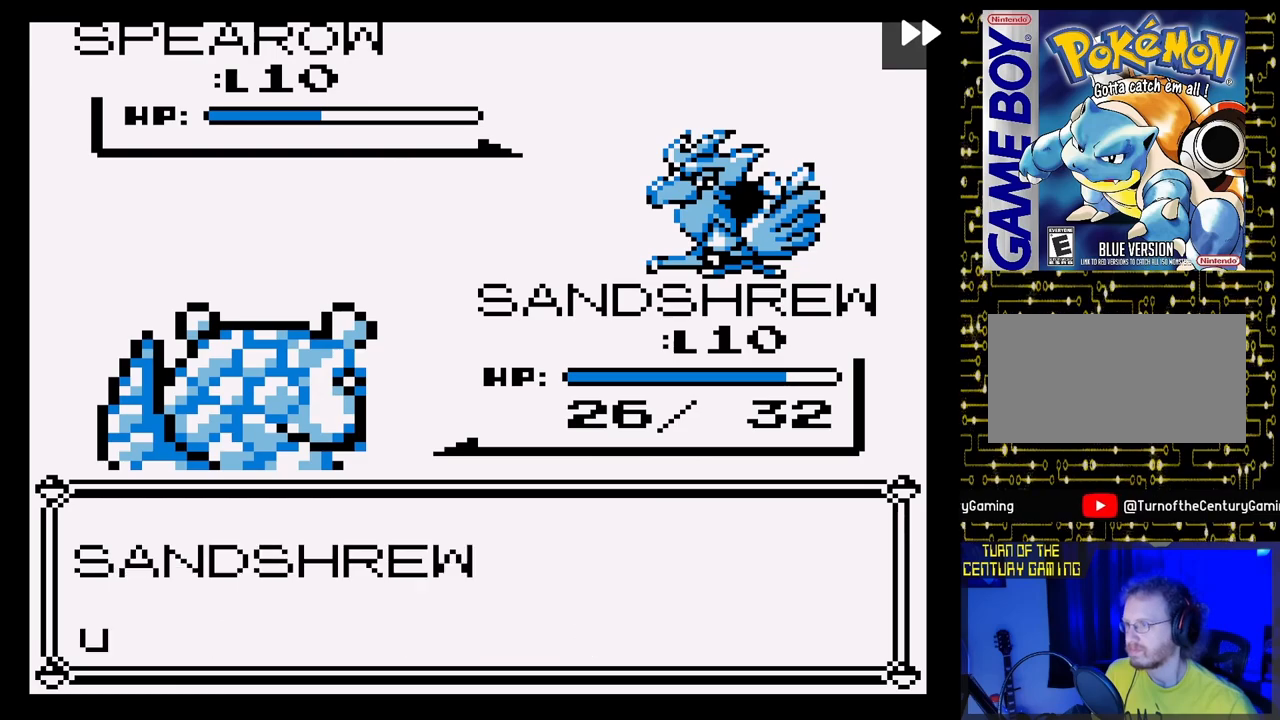
{"buttons": ["A"], "events": [[67, "A", "up"], [167, "A", "down"], [283, "A", "up"], [400, "A", "down"]]}
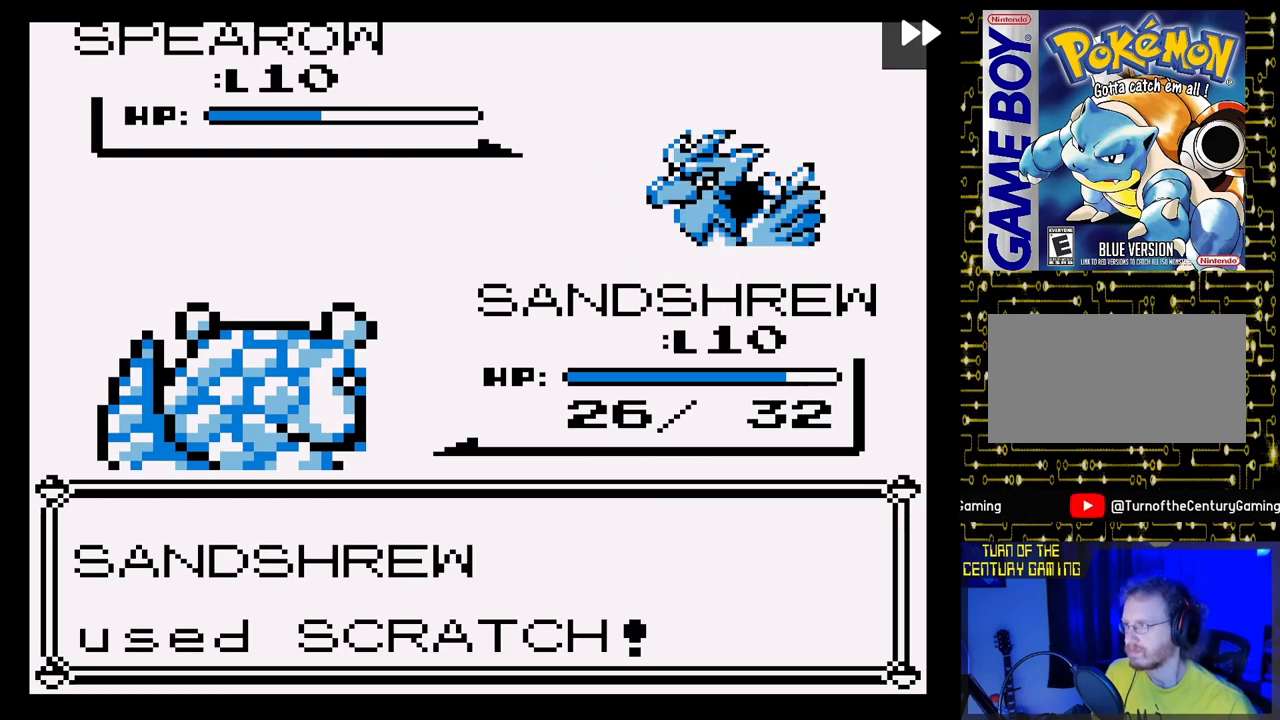
{"buttons": ["A"], "events": [[67, "A", "up"], [167, "A", "down"], [317, "A", "up"], [433, "A", "down"]]}
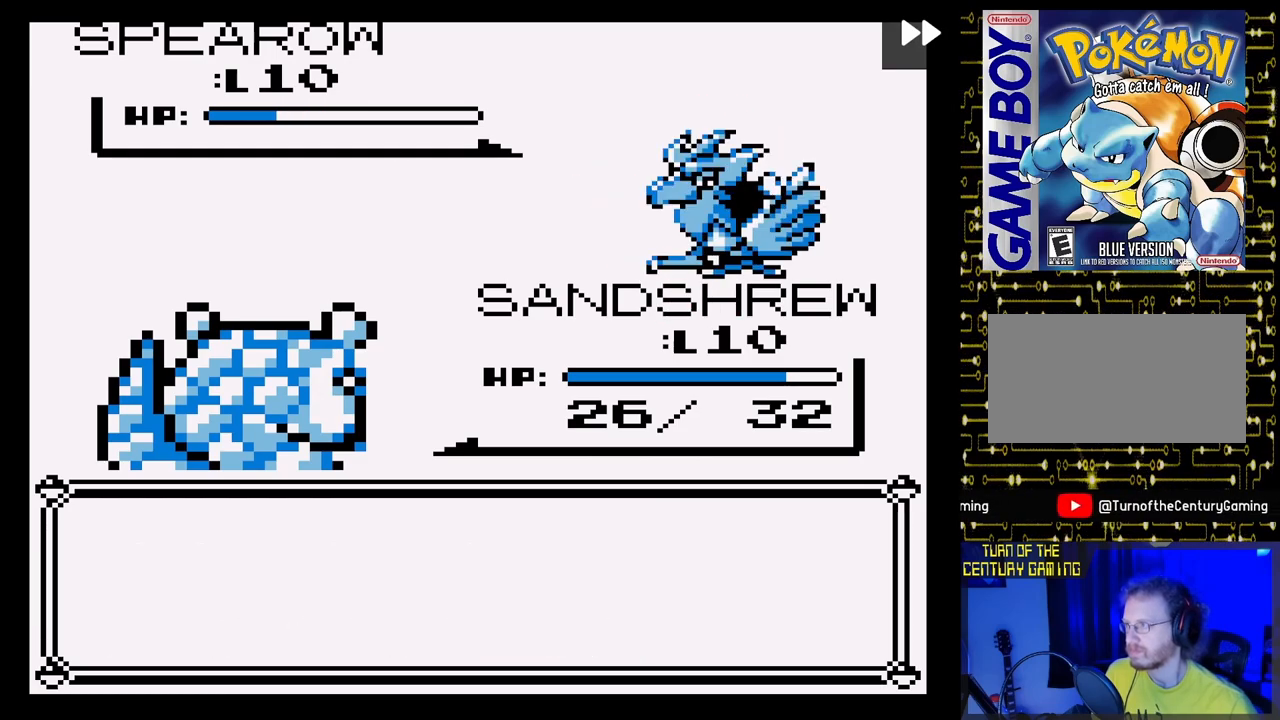
{"buttons": ["A"], "events": [[117, "A", "up"], [217, "A", "down"], [367, "A", "up"], [467, "A", "down"]]}